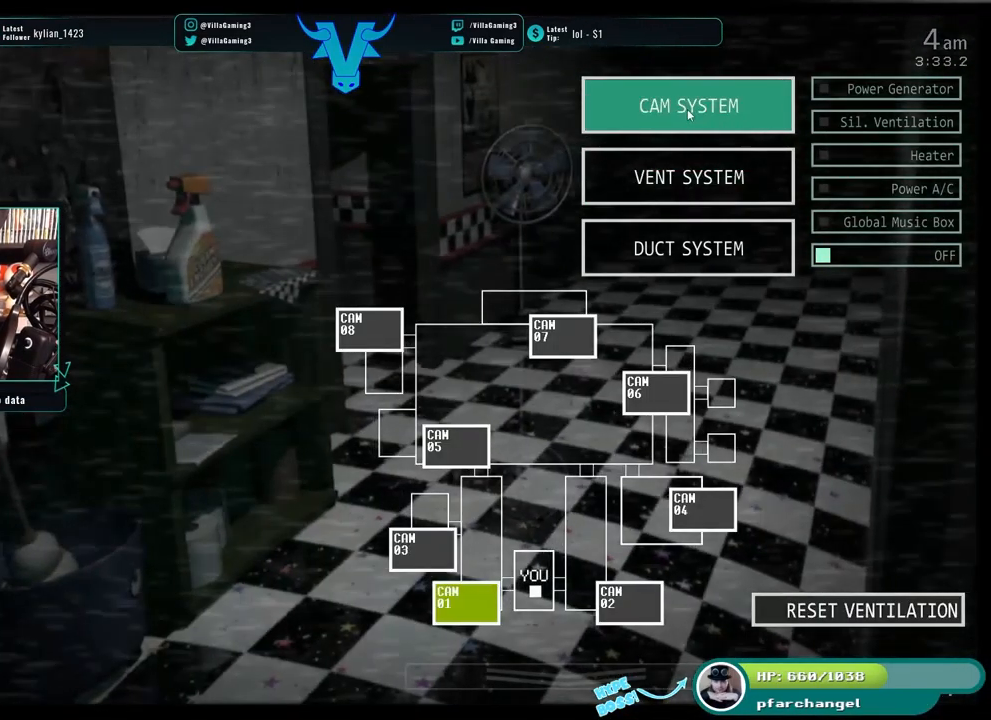
Gameplay with keyboard; each line is a JSON object with the keys held at the frame after it. "events" lists presses ("down") and releases ("up") of "1", "2", "3", "4", "5", "6", "a", "c", "d", "f", "l", "o", "return", "s", "space", "w", "x" and "z" between this image and that frame as [ms after this image, input, new state], when the widget could be followed in between. No other keys are recorded. Mouse input is not recorded.
{"keys": ["z"], "events": [[50, "s", "down"], [184, "s", "up"], [450, "z", "down"]]}
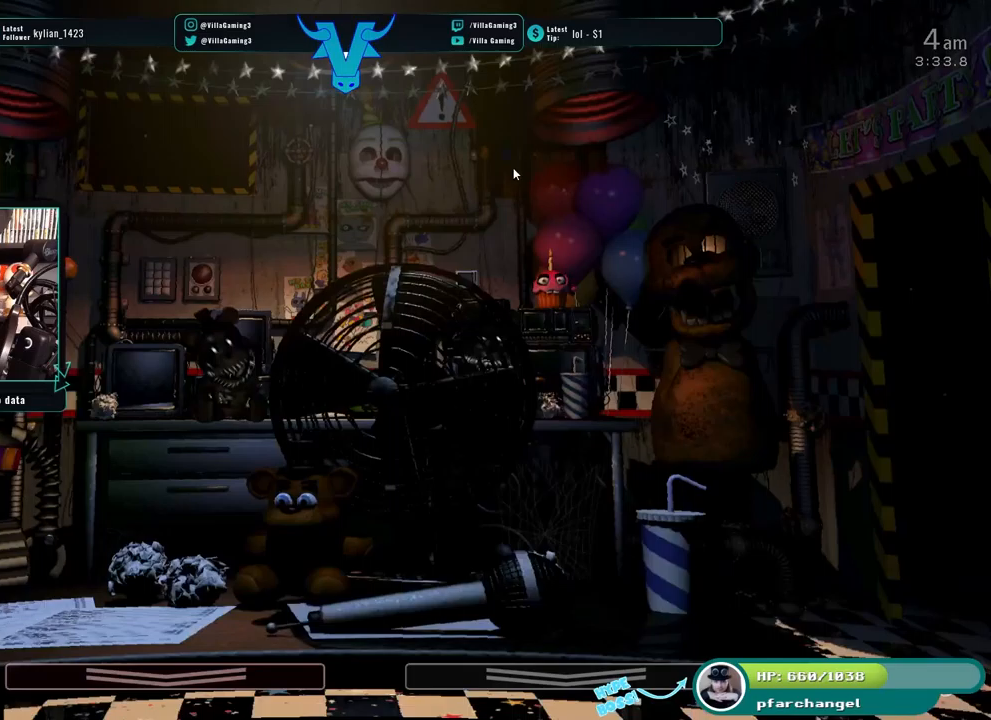
{"keys": ["z"], "events": []}
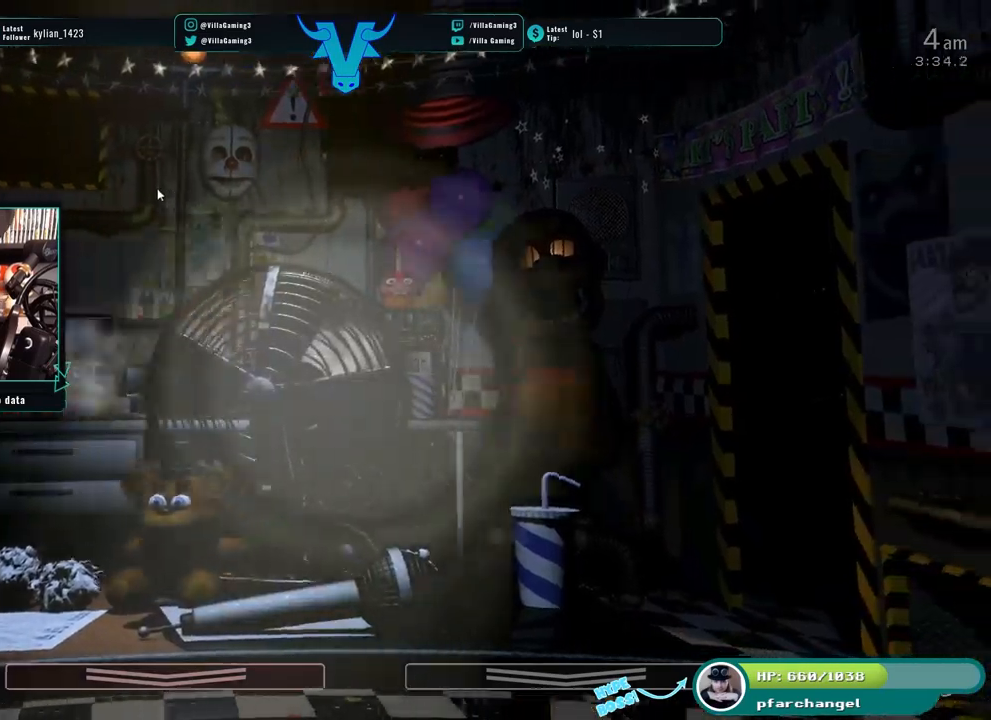
{"keys": ["z"], "events": []}
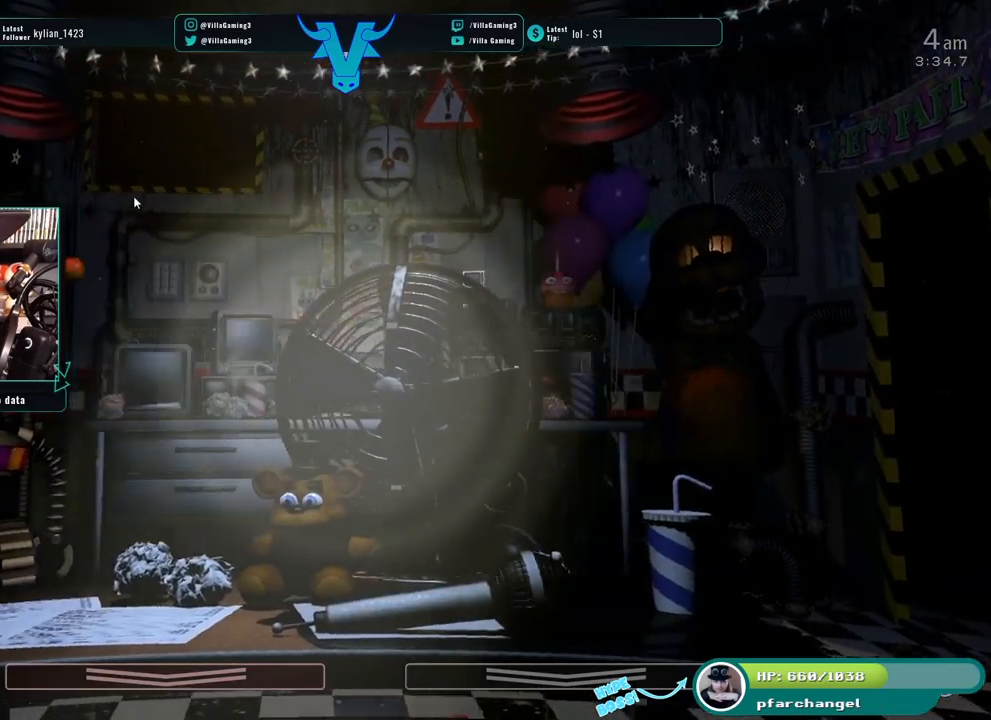
{"keys": ["z"], "events": [[250, "o", "down"], [467, "o", "up"]]}
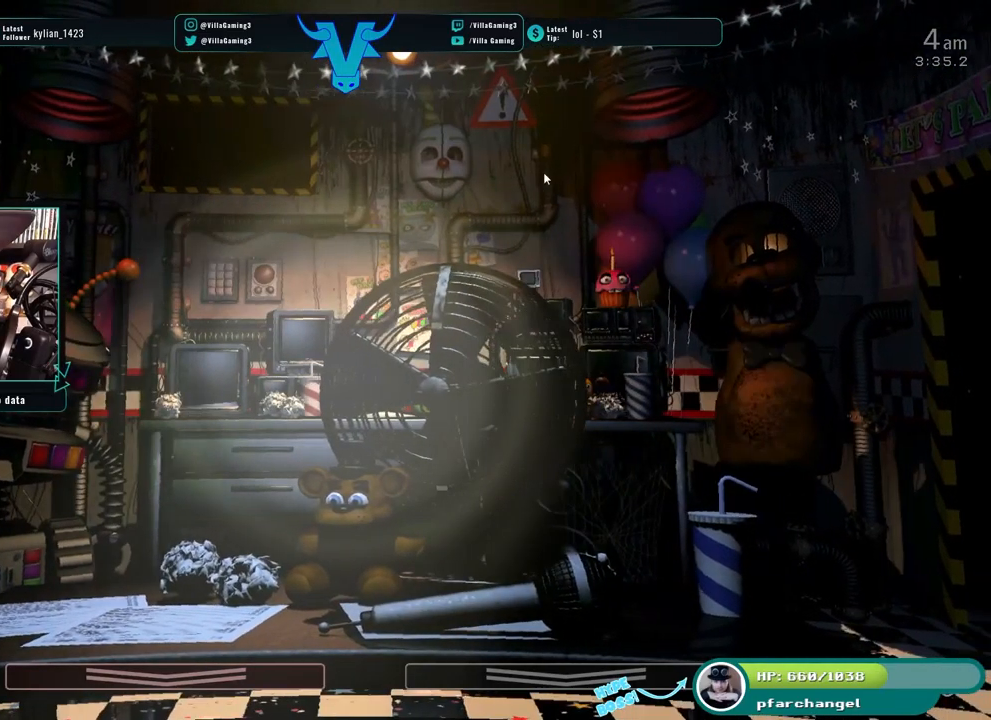
{"keys": [], "events": [[200, "z", "up"], [283, "s", "down"], [417, "s", "up"]]}
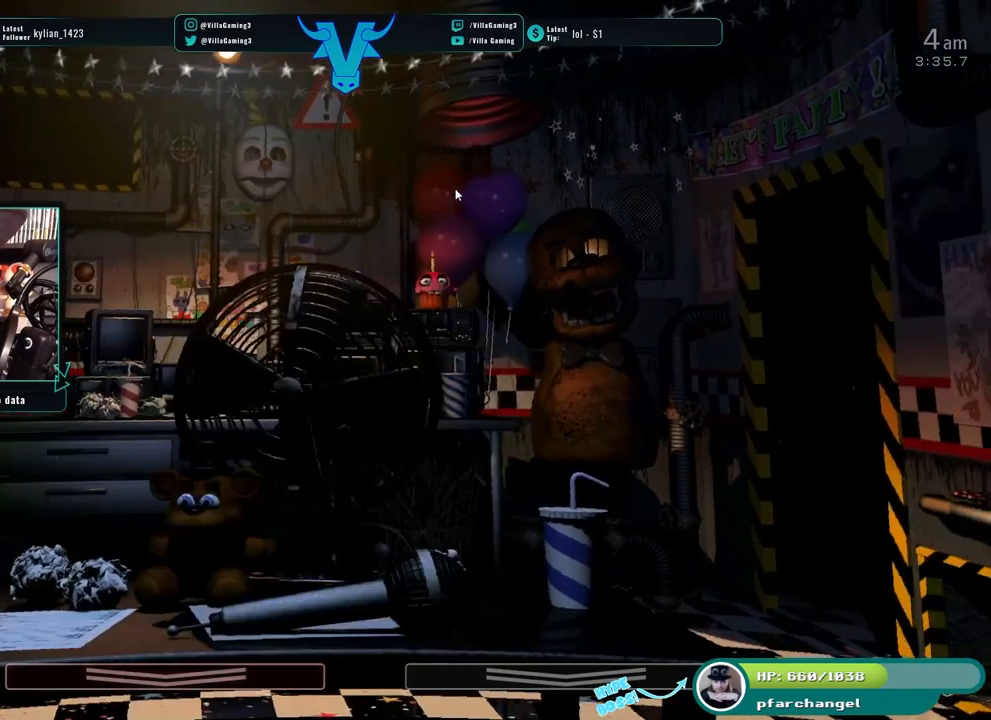
{"keys": []}
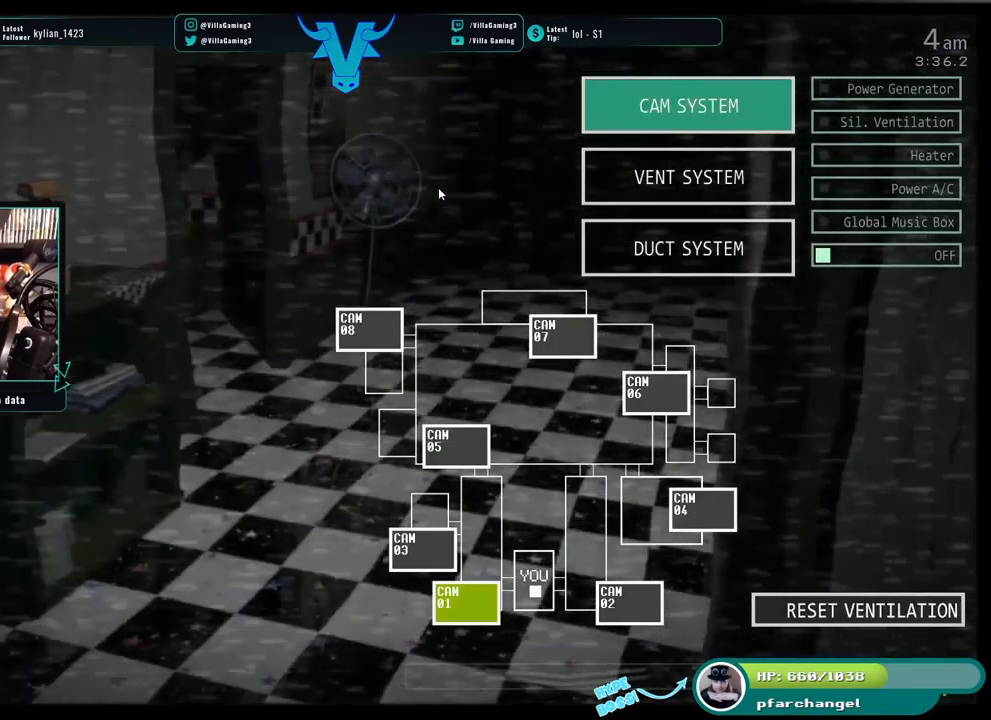
{"keys": [], "events": []}
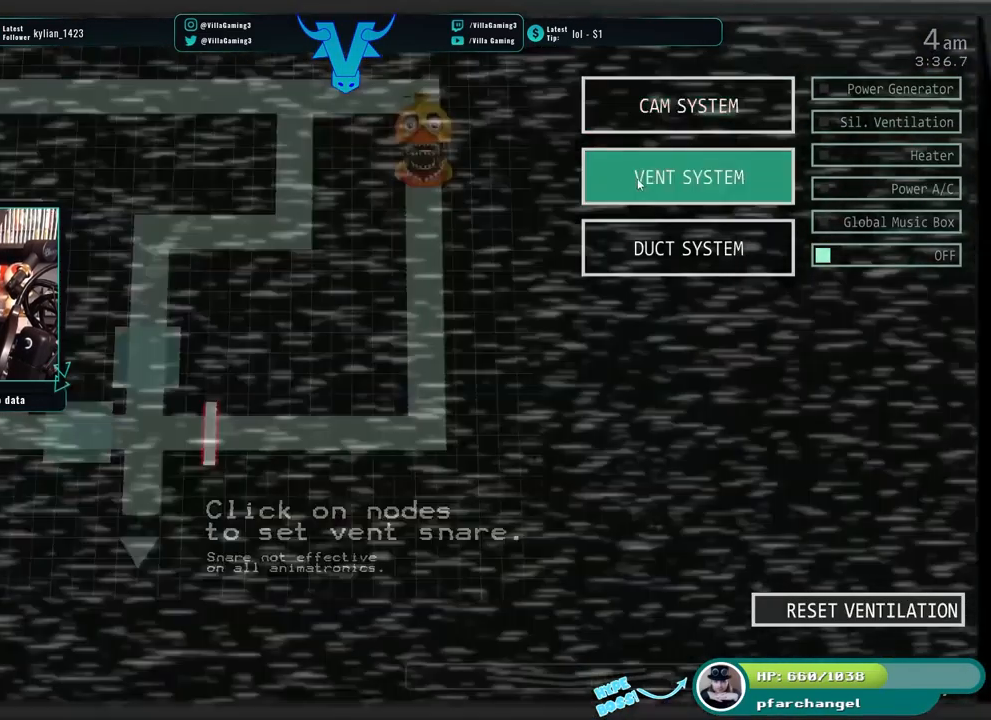
{"keys": [], "events": []}
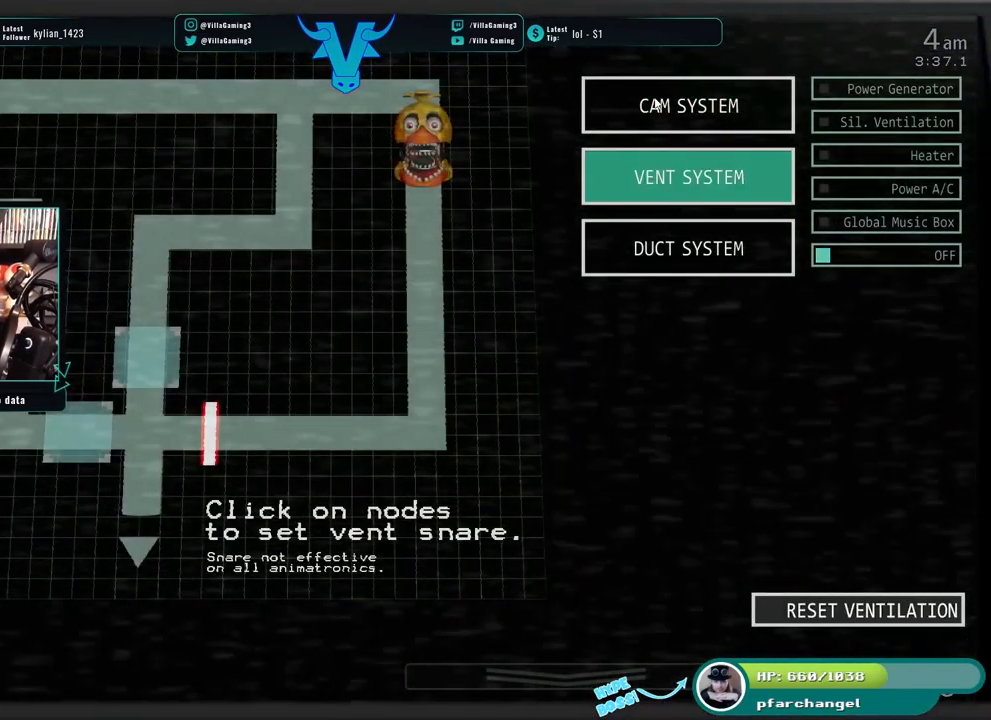
{"keys": [], "events": []}
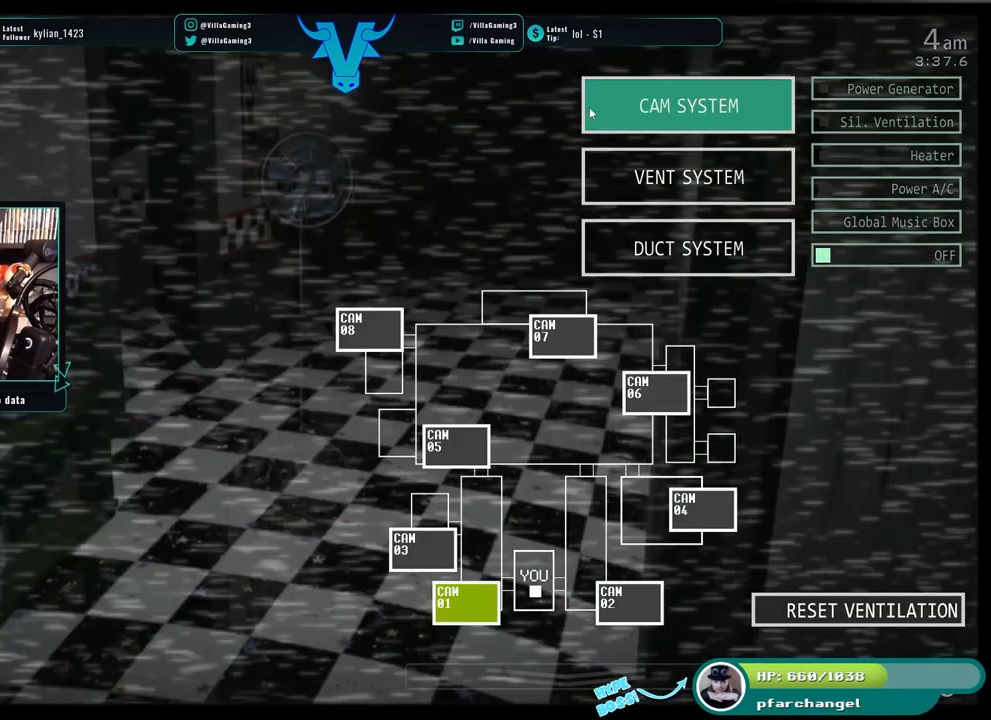
{"keys": [], "events": [[150, "s", "down"], [300, "s", "up"]]}
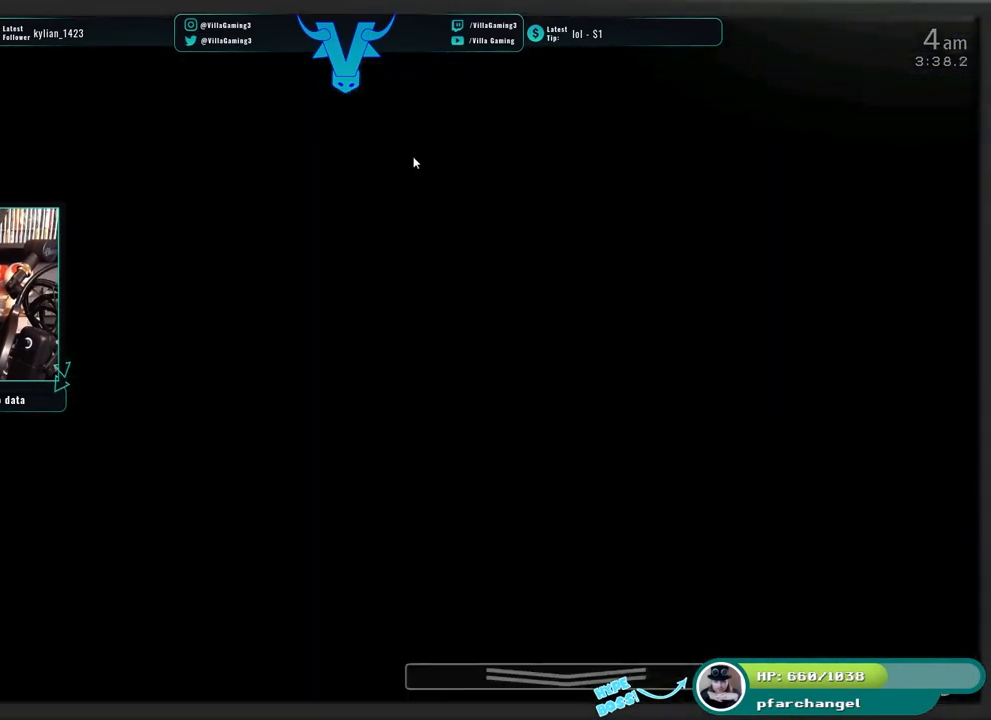
{"keys": [], "events": []}
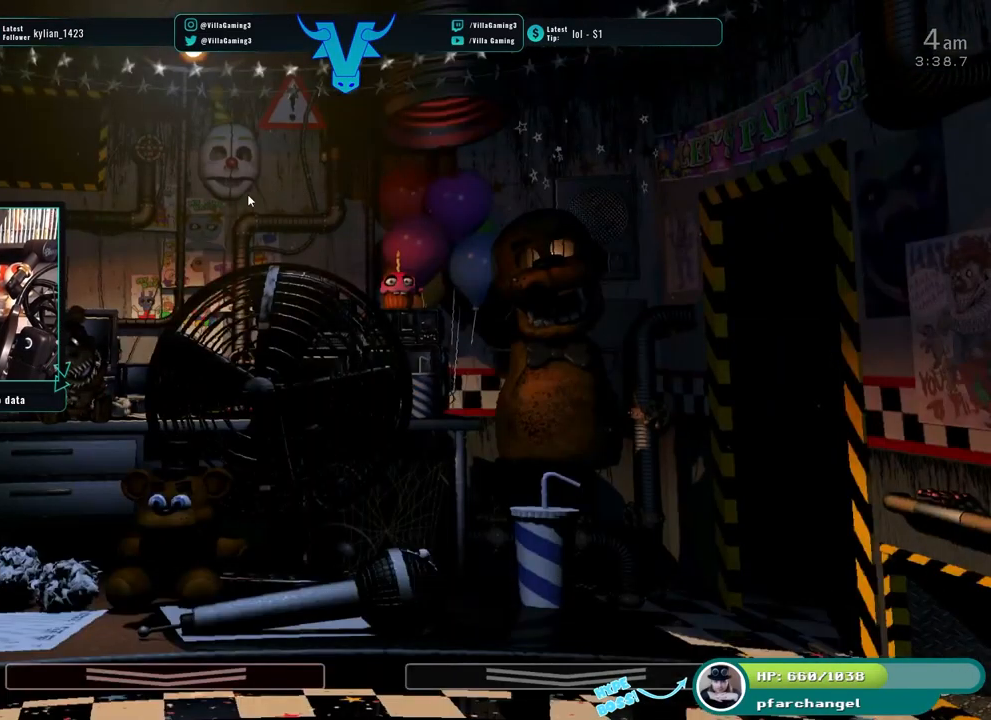
{"keys": ["z"], "events": [[300, "z", "down"]]}
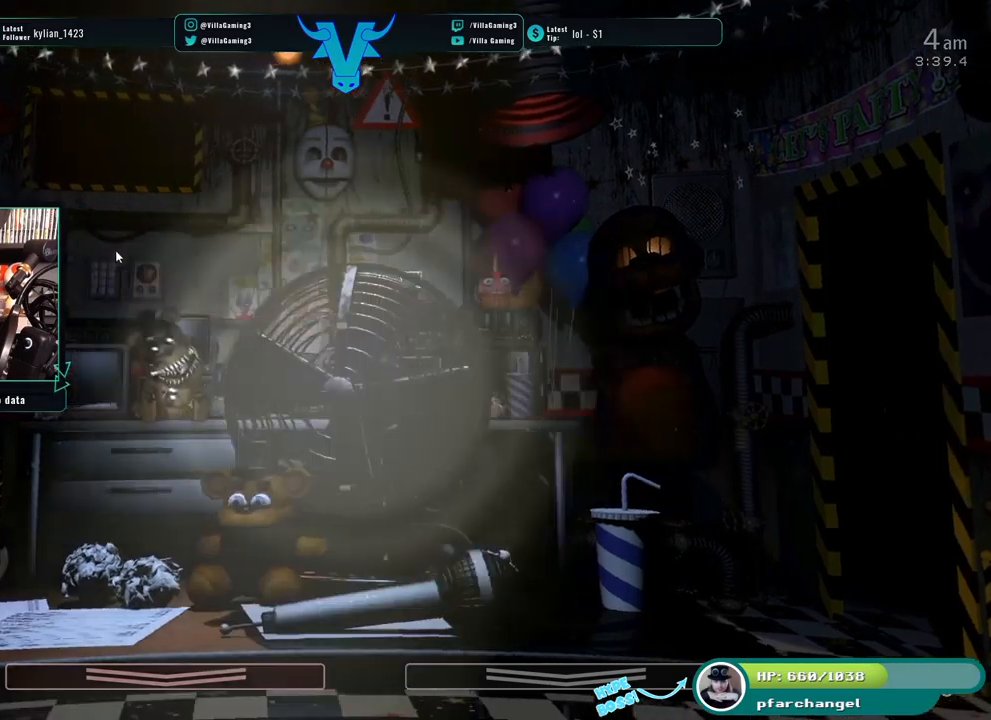
{"keys": ["z"], "events": []}
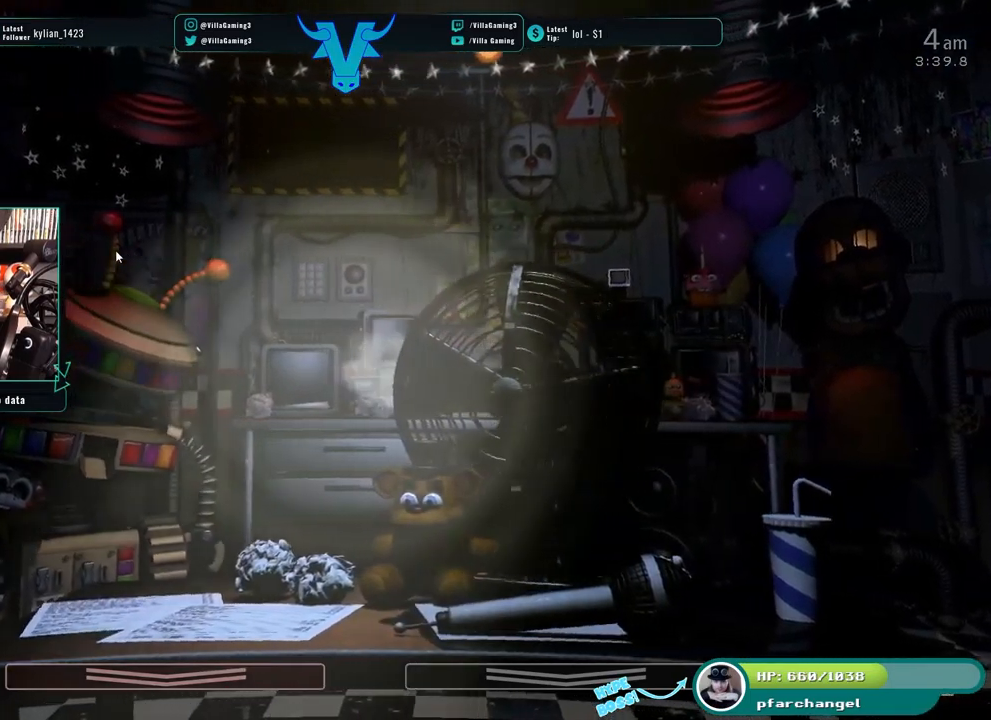
{"keys": [], "events": [[117, "z", "up"], [200, "a", "down"], [367, "a", "up"]]}
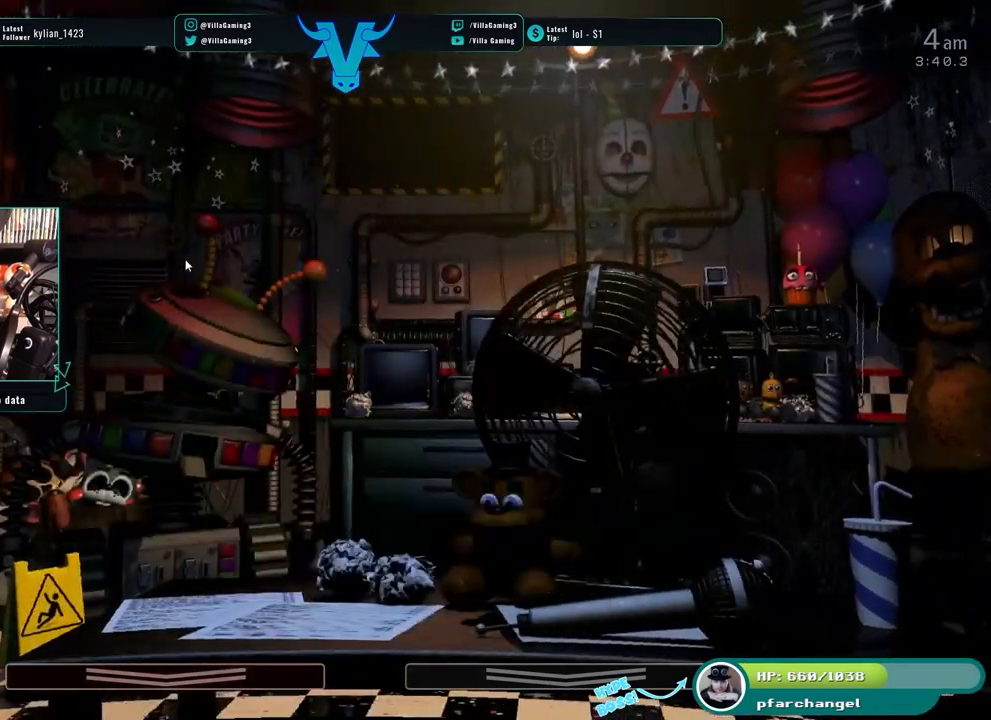
{"keys": [], "events": []}
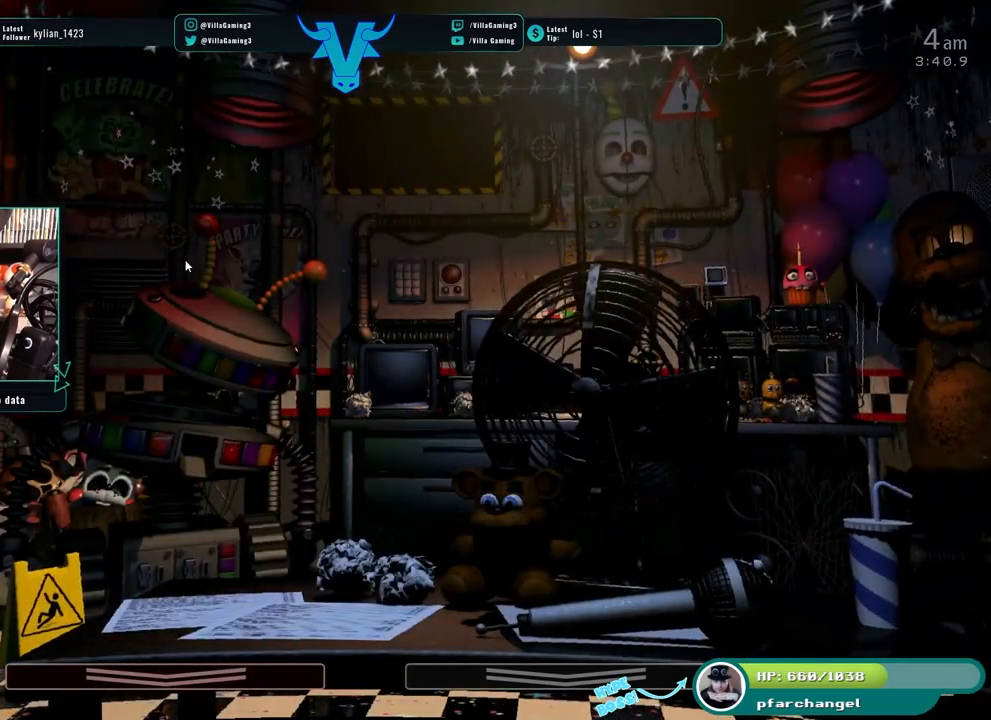
{"keys": [], "events": [[267, "s", "down"], [434, "s", "up"]]}
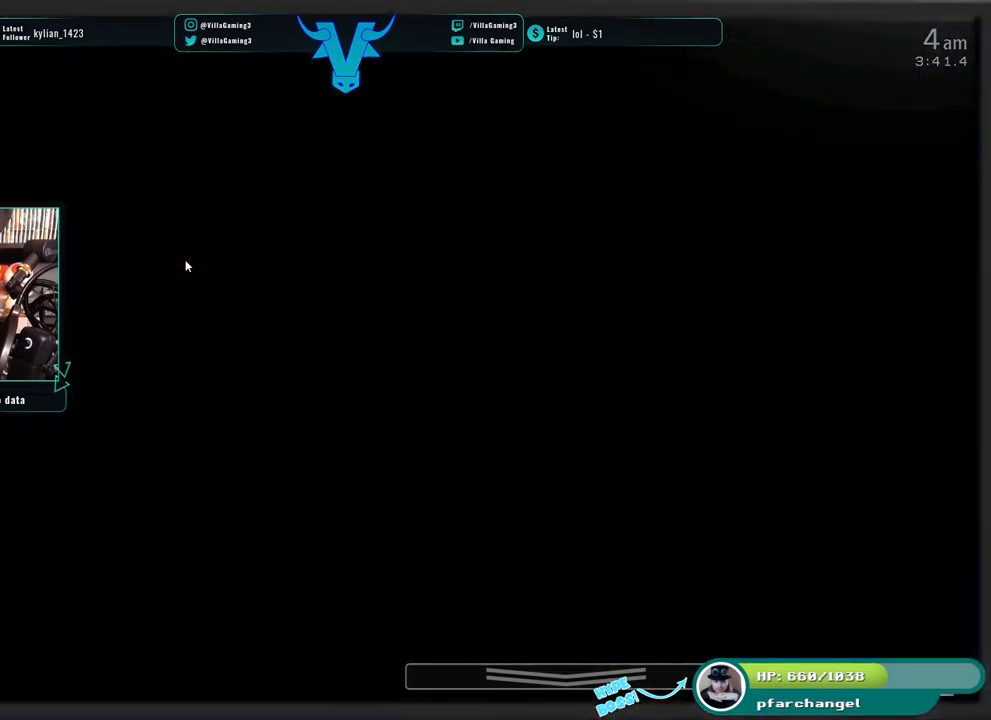
{"keys": [], "events": []}
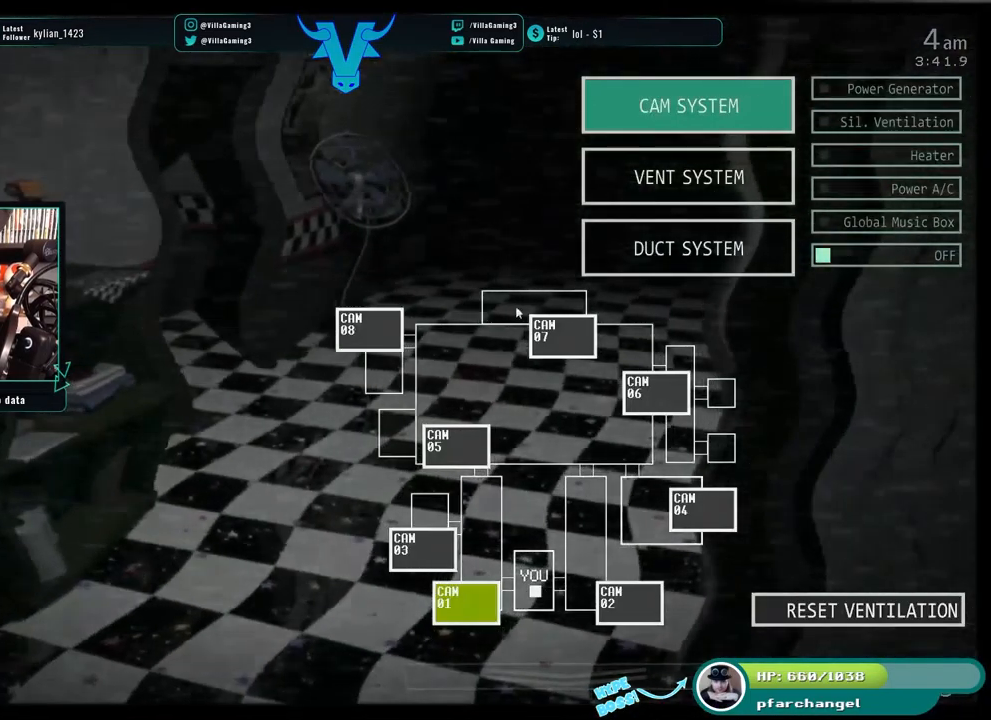
{"keys": [], "events": []}
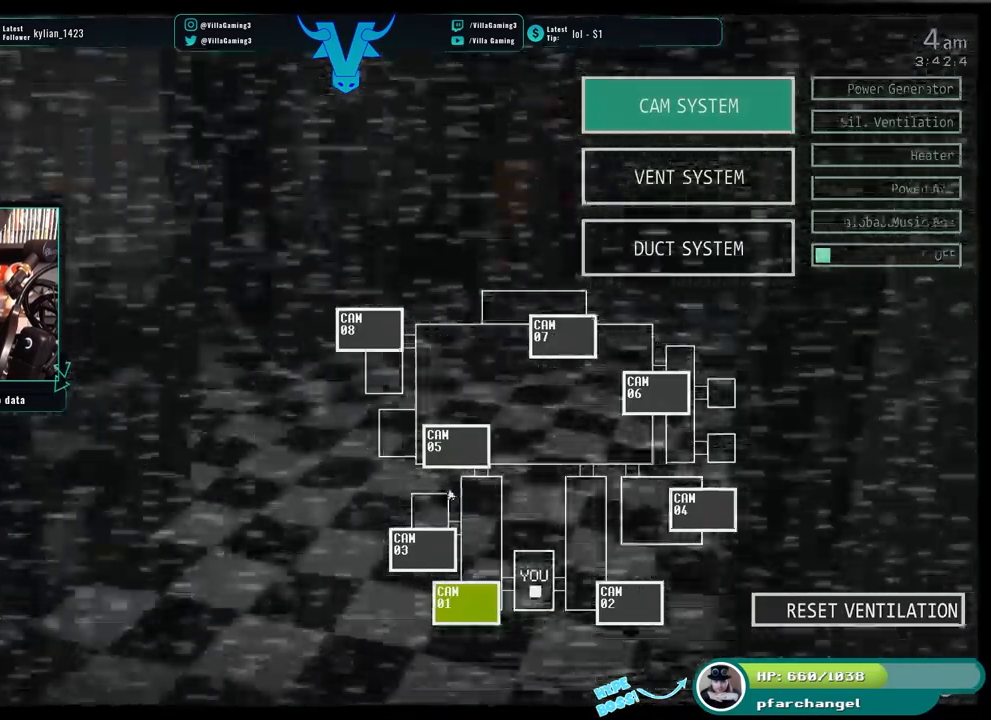
{"keys": [], "events": []}
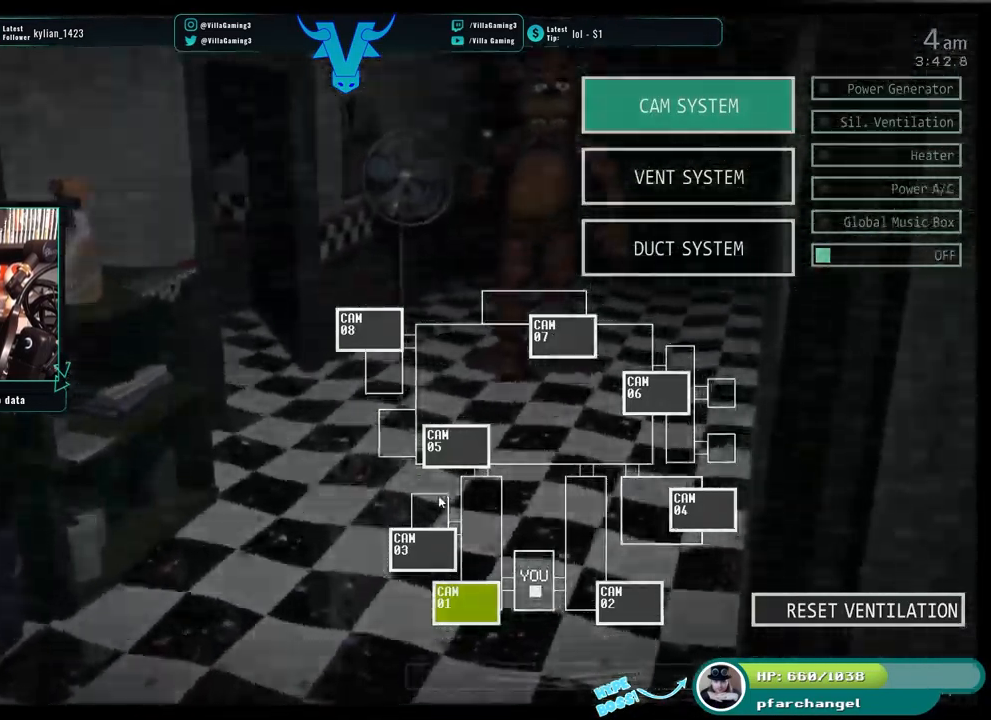
{"keys": [], "events": [[334, "s", "down"], [467, "s", "up"]]}
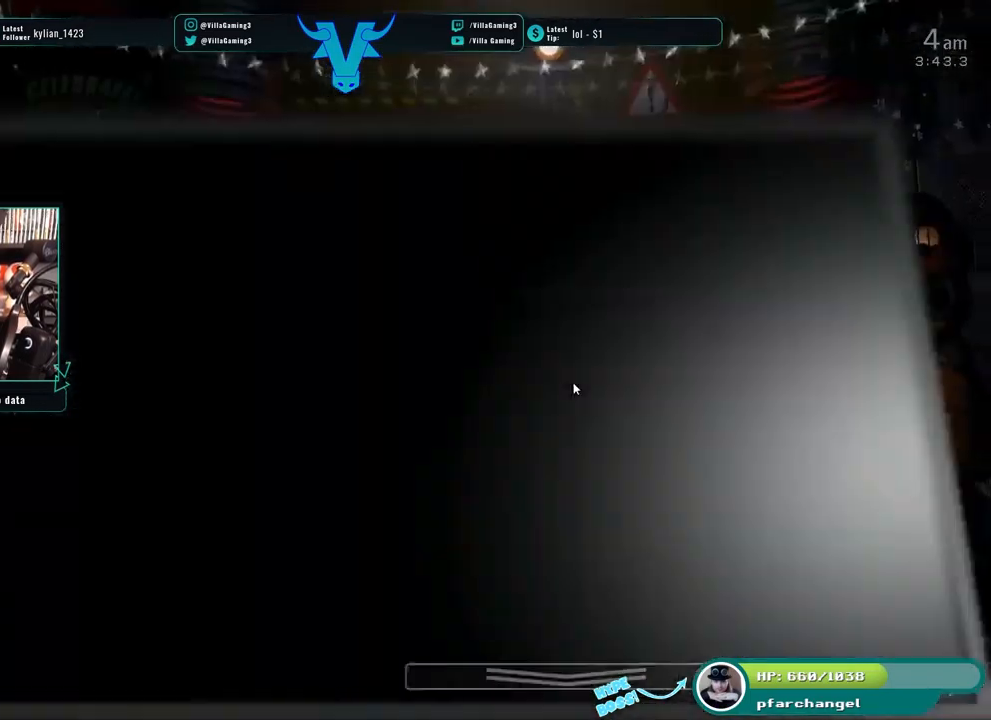
{"keys": ["s"], "events": [[484, "s", "down"]]}
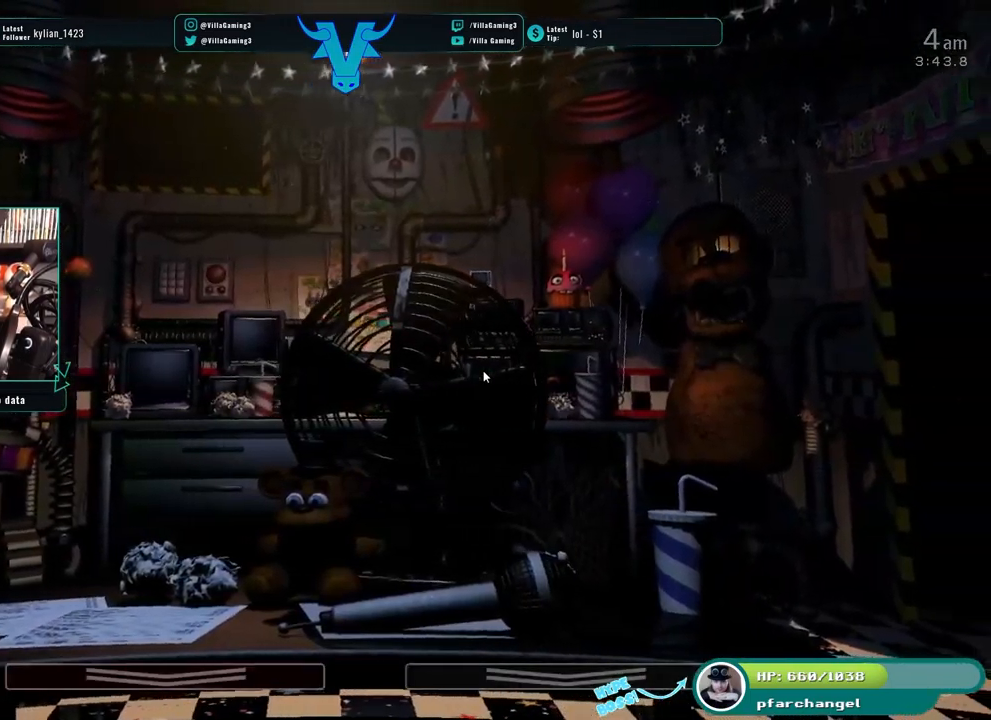
{"keys": [], "events": [[117, "s", "up"]]}
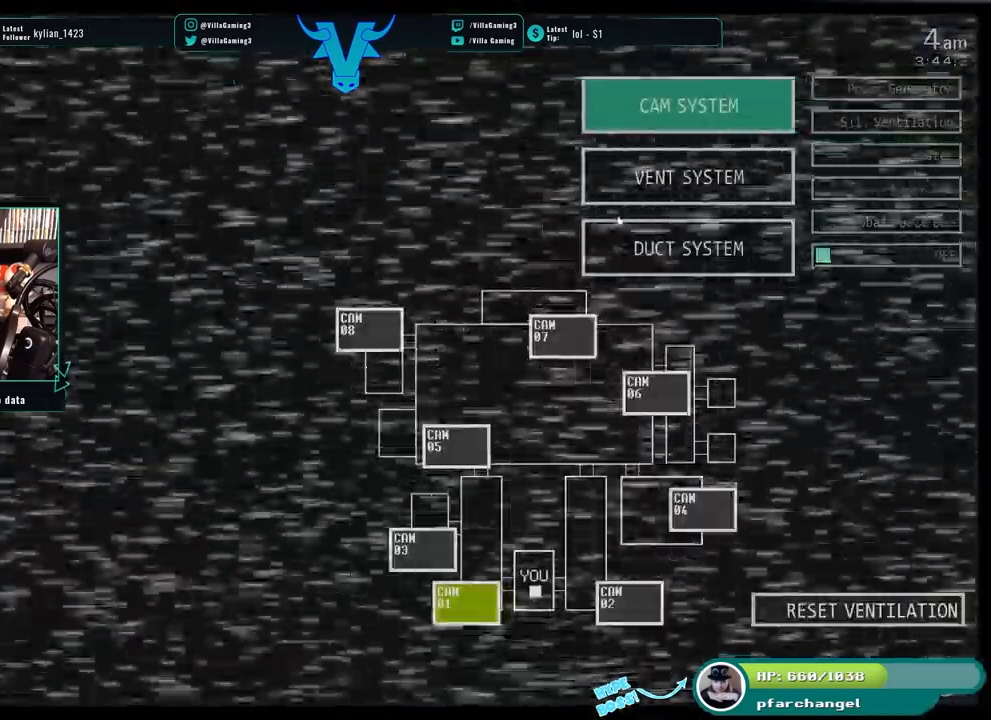
{"keys": [], "events": []}
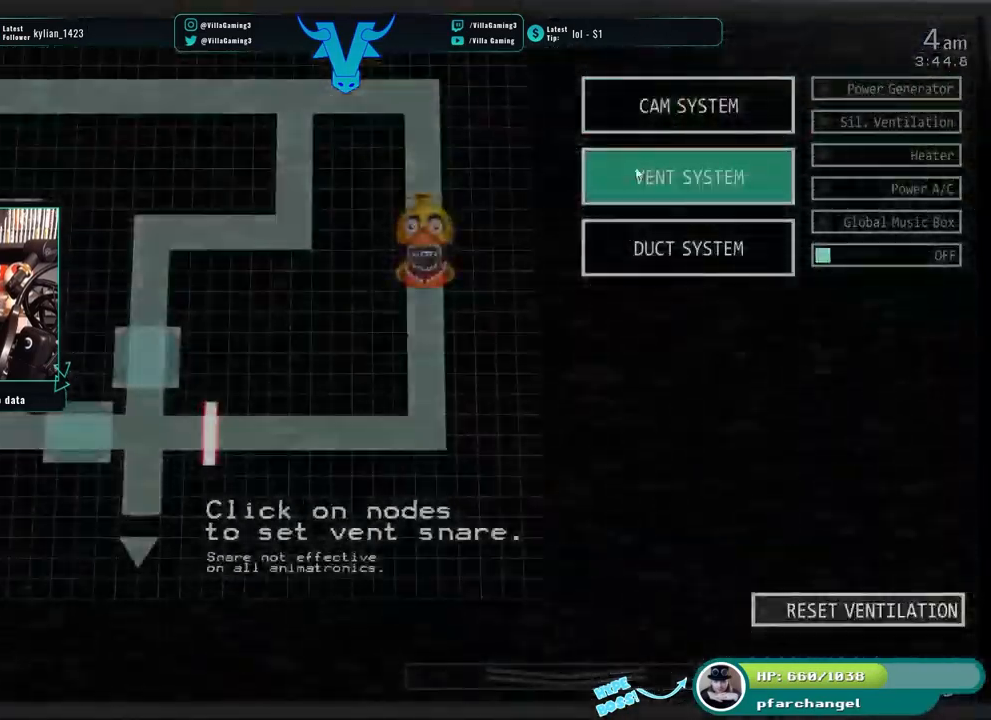
{"keys": [], "events": []}